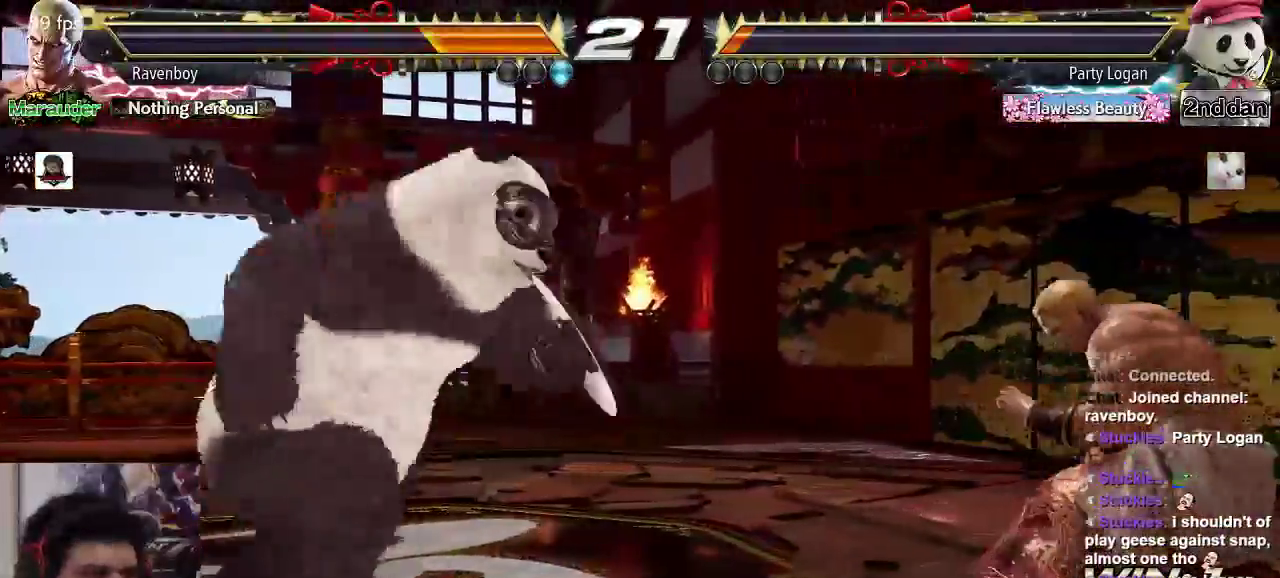
Gameplay with a controller (arcade stick); each line is a JSON object with the inputs held at the frame after it. "events" lists button and stick changes between this image and that frame as [ms after this image, input, new state], when the widget could be followed in between. Not read: L3 R3.
{"buttons": ["CIRCLE", "TRIANGLE"], "left_stick": "center", "events": [[17, "left_stick", "down-right"], [117, "CIRCLE", "down"], [117, "TRIANGLE", "down"], [167, "left_stick", "center"]]}
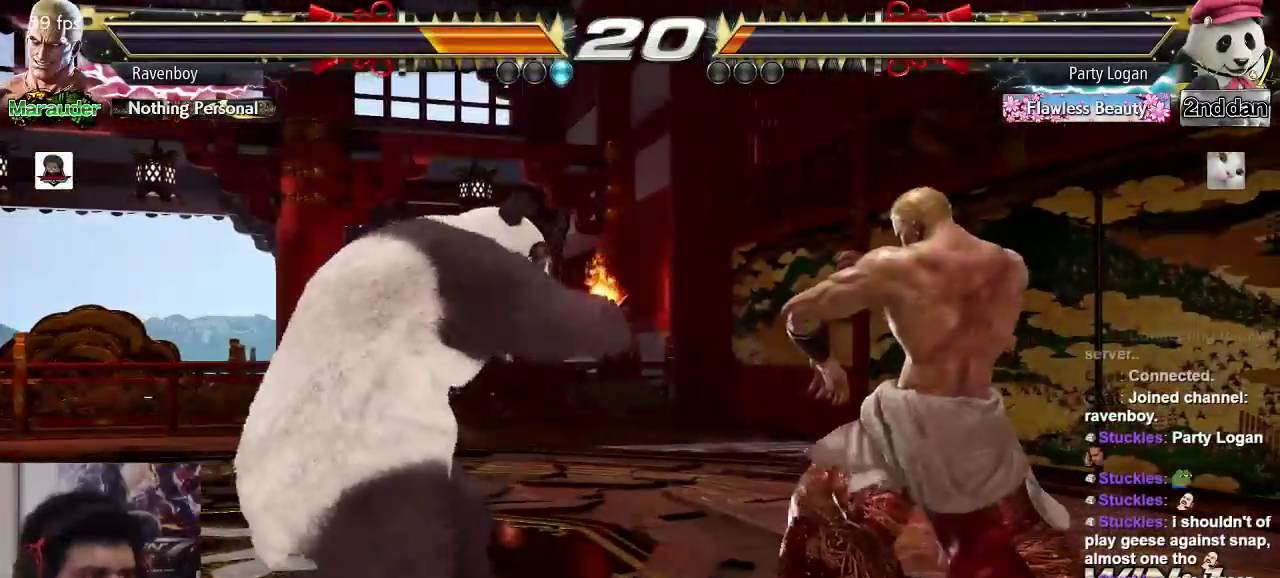
{"buttons": [], "left_stick": "center", "events": [[133, "CIRCLE", "up"], [133, "TRIANGLE", "up"], [167, "left_stick", "left"], [267, "left_stick", "down"], [367, "left_stick", "right"], [467, "left_stick", "center"]]}
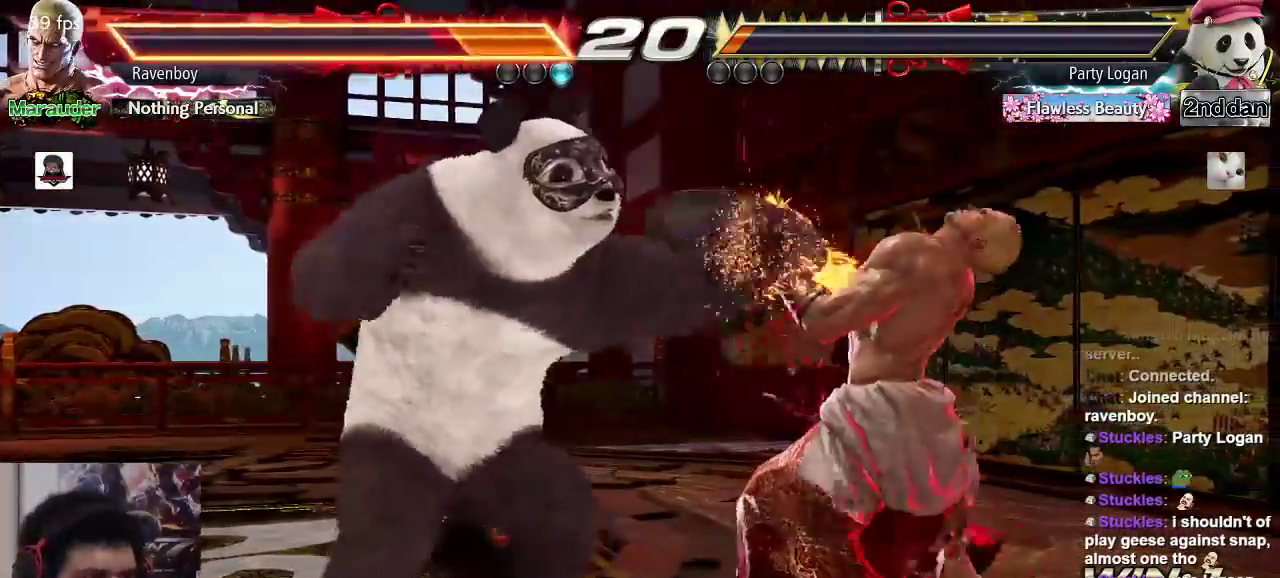
{"buttons": [], "left_stick": "right", "events": [[200, "left_stick", "left"], [300, "left_stick", "down-right"], [433, "left_stick", "right"]]}
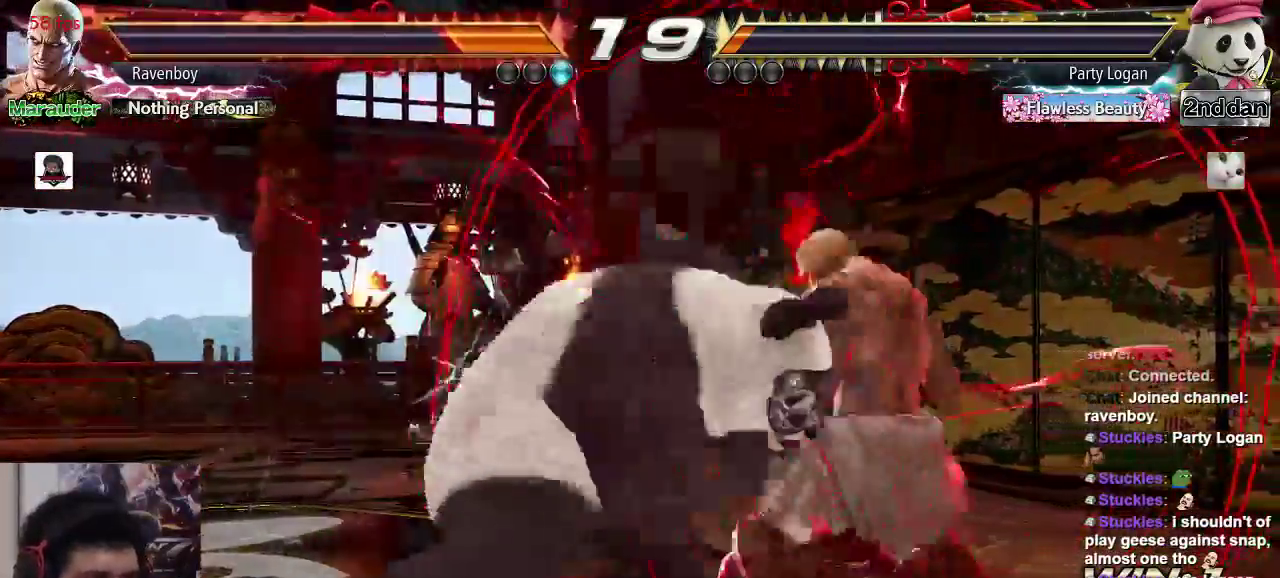
{"buttons": [], "left_stick": "right"}
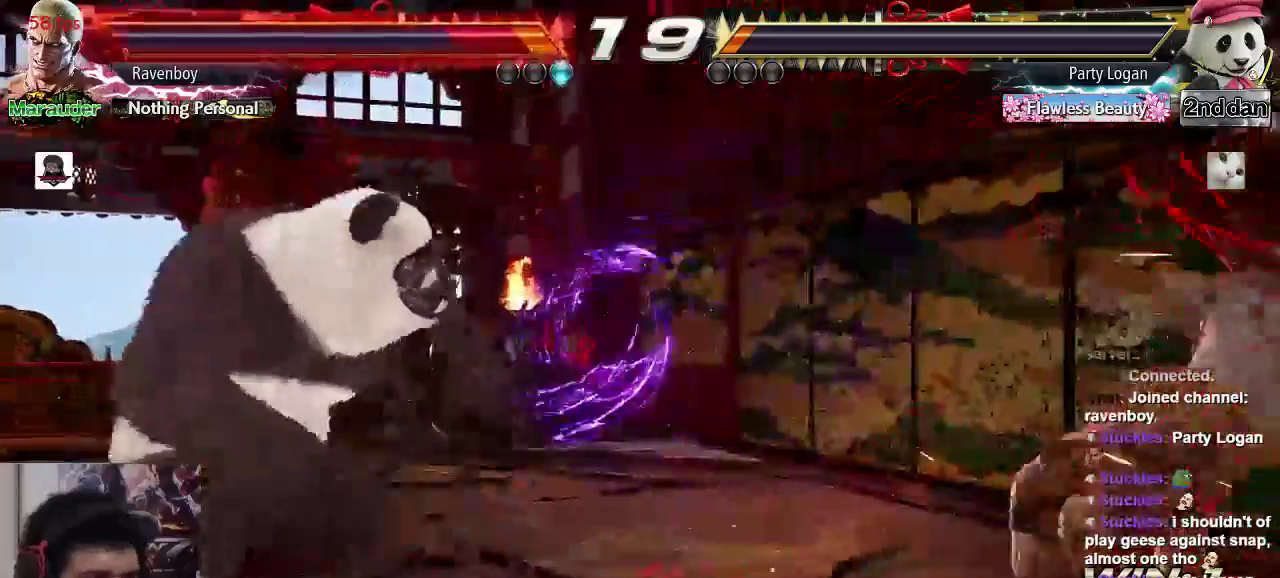
{"buttons": [], "left_stick": "right", "events": []}
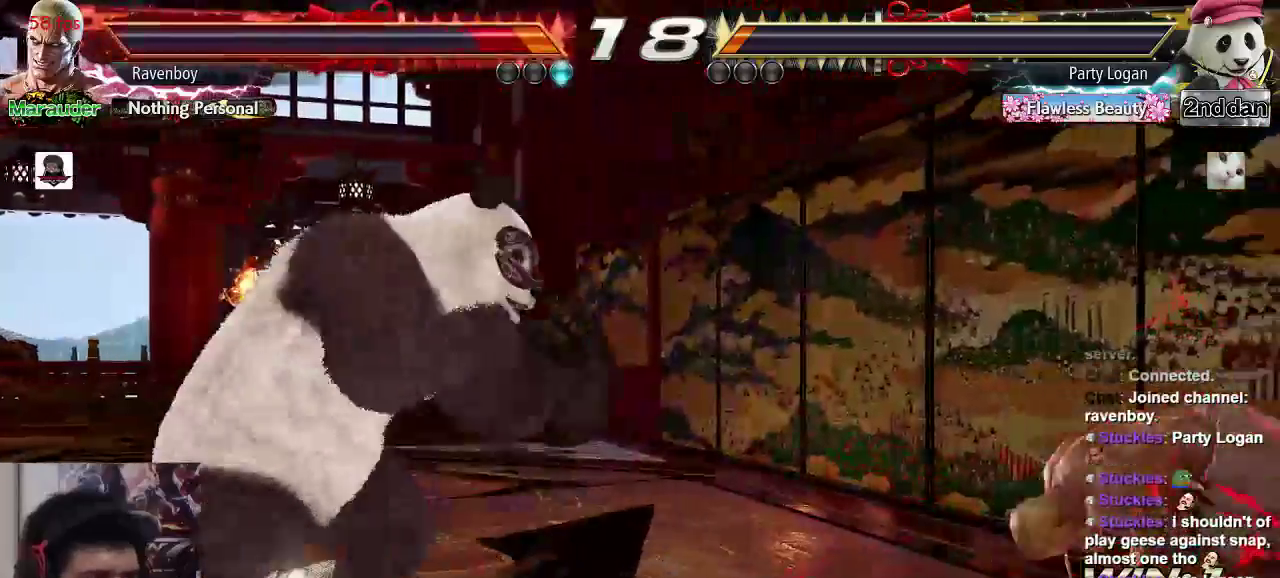
{"buttons": [], "left_stick": "center", "events": [[150, "left_stick", "left"], [283, "left_stick", "right"], [317, "CIRCLE", "down"], [317, "SQUARE", "down"], [383, "CIRCLE", "up"], [383, "SQUARE", "up"], [450, "left_stick", "center"]]}
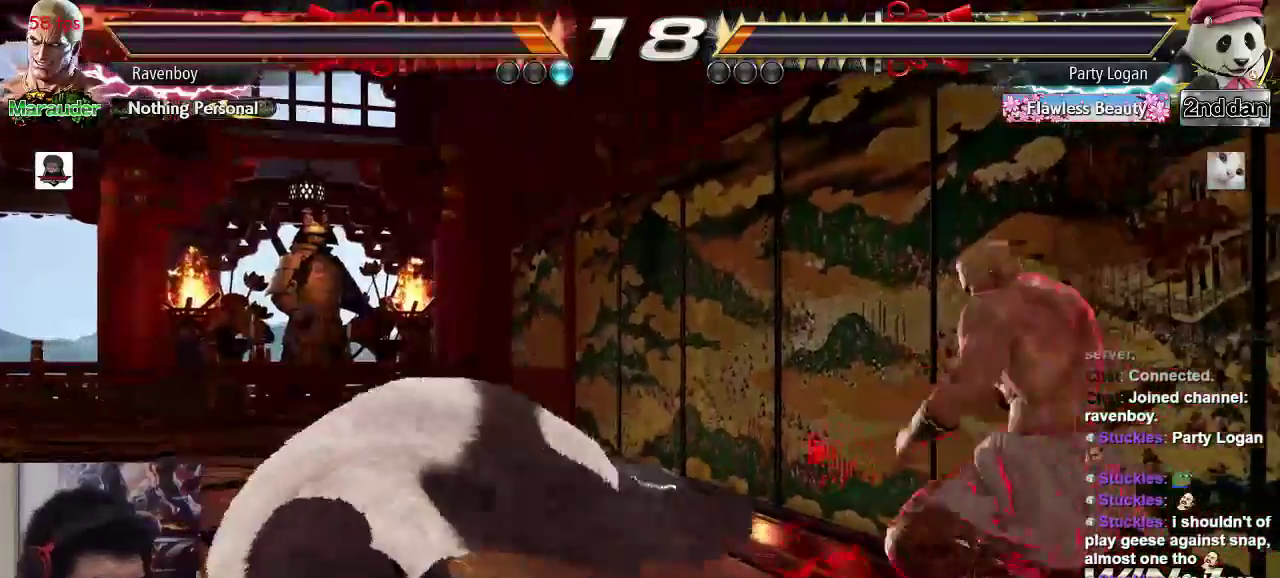
{"buttons": [], "left_stick": "right", "events": [[317, "left_stick", "right"], [417, "left_stick", "center"], [483, "left_stick", "right"]]}
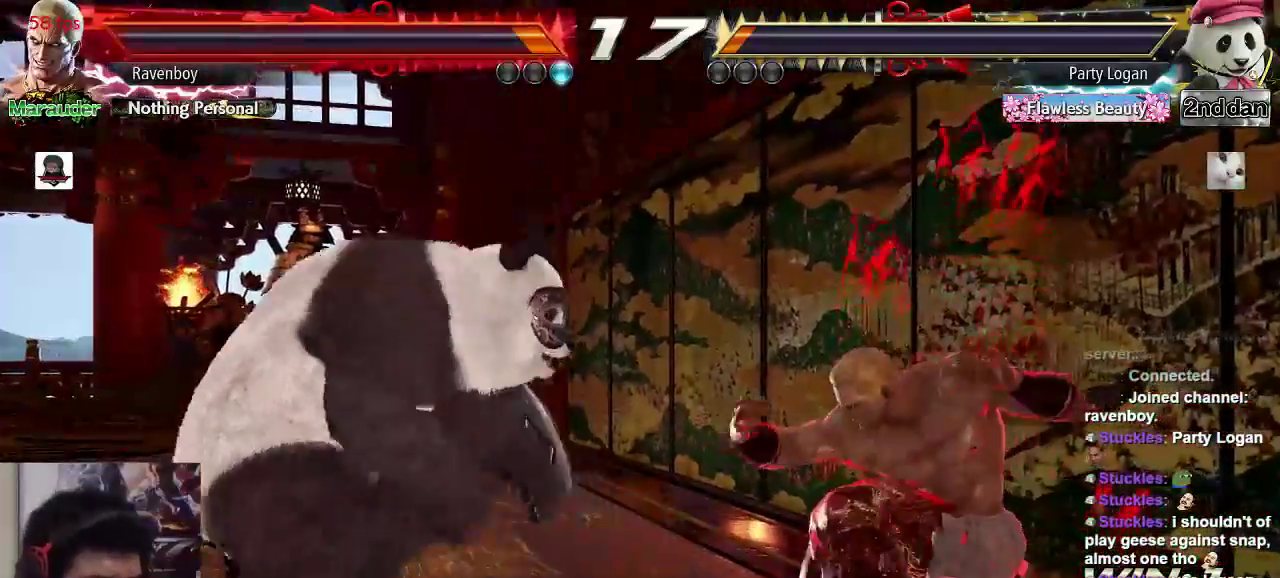
{"buttons": [], "left_stick": "right", "events": [[100, "left_stick", "center"], [183, "left_stick", "right"]]}
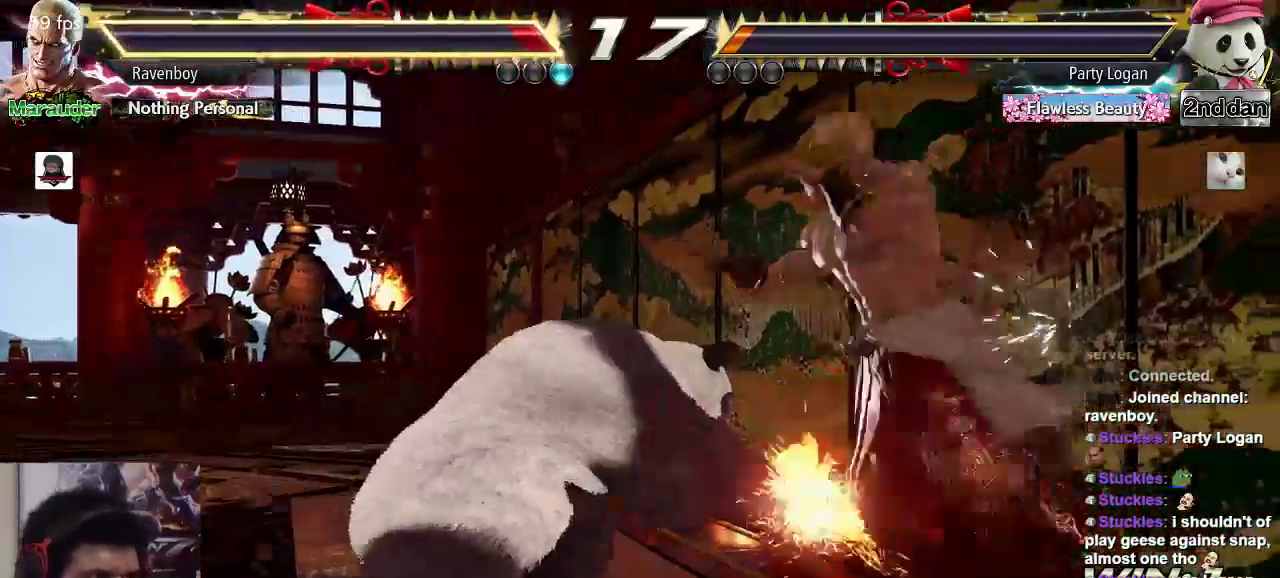
{"buttons": [], "left_stick": "center", "events": [[200, "left_stick", "center"], [267, "TRIANGLE", "down"], [367, "TRIANGLE", "up"]]}
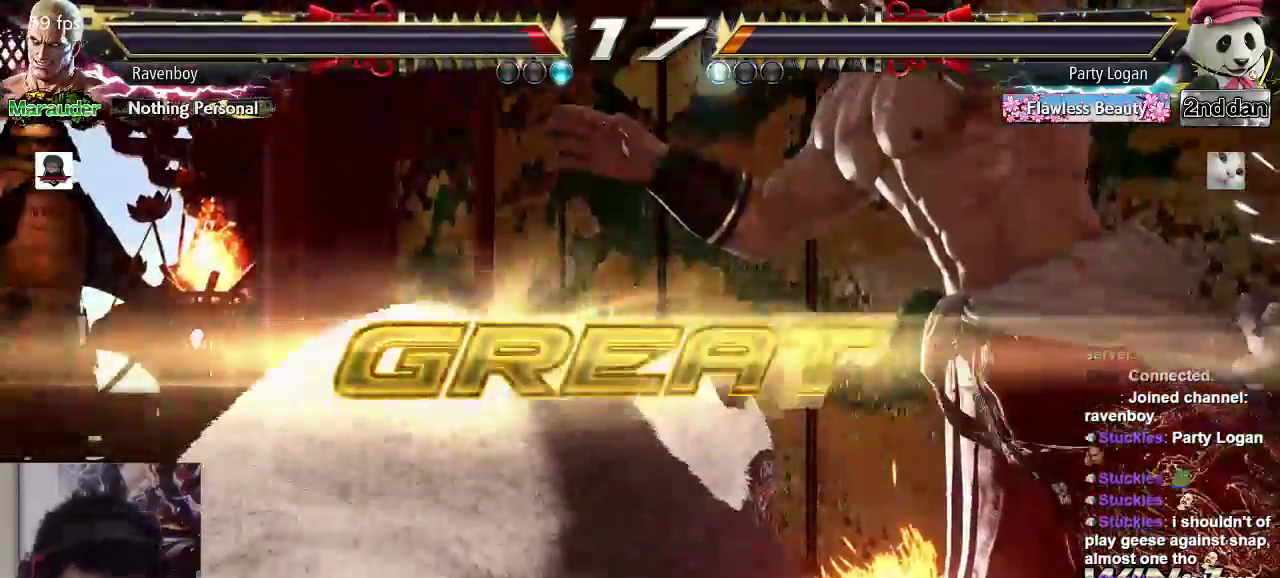
{"buttons": [], "left_stick": "center", "events": []}
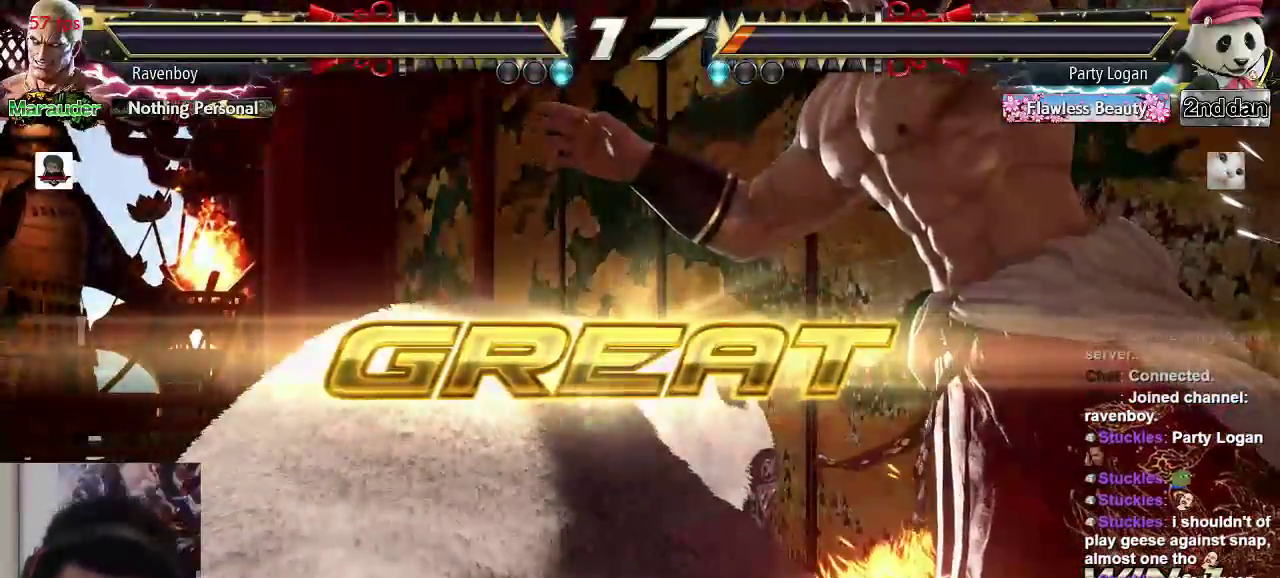
{"buttons": [], "left_stick": "center", "events": []}
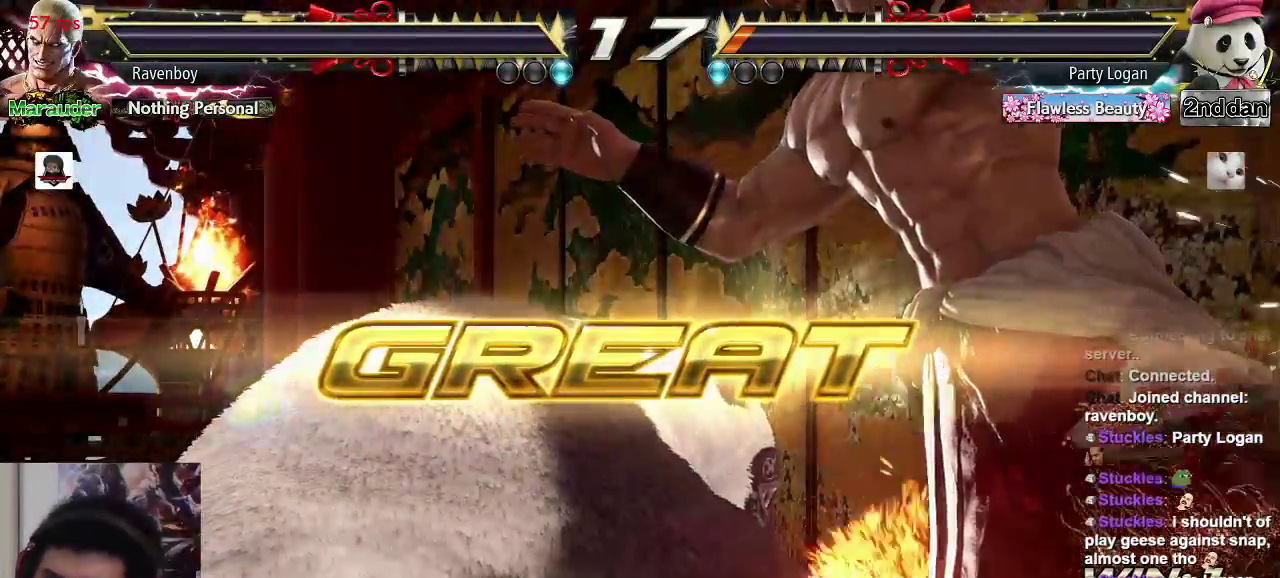
{"buttons": [], "left_stick": "center", "events": []}
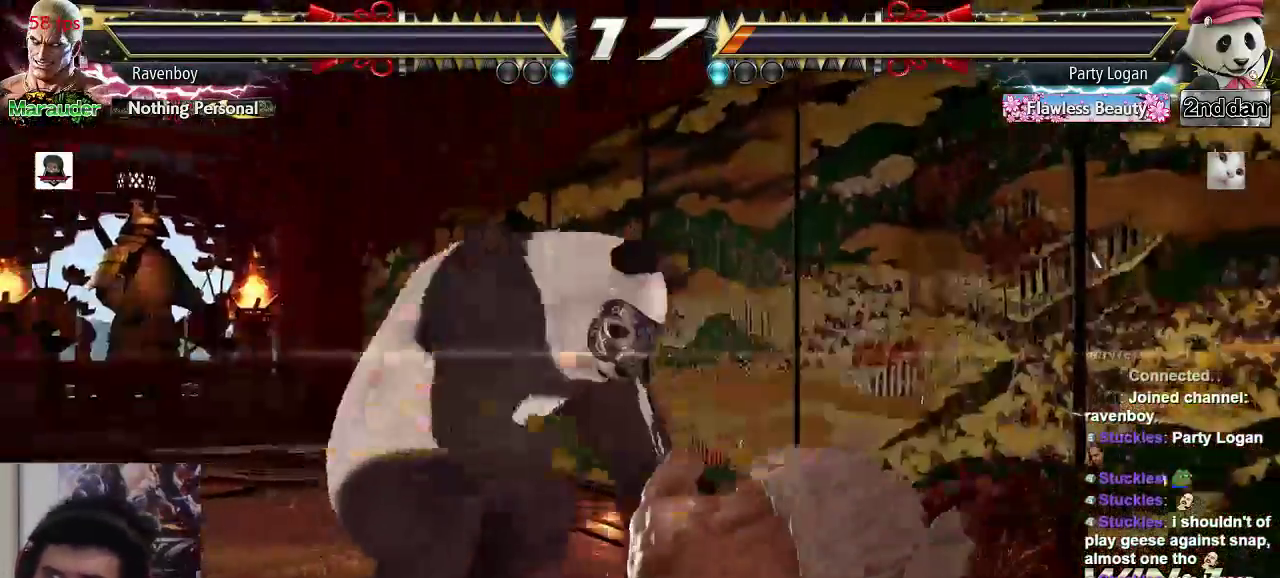
{"buttons": [], "left_stick": "center", "events": []}
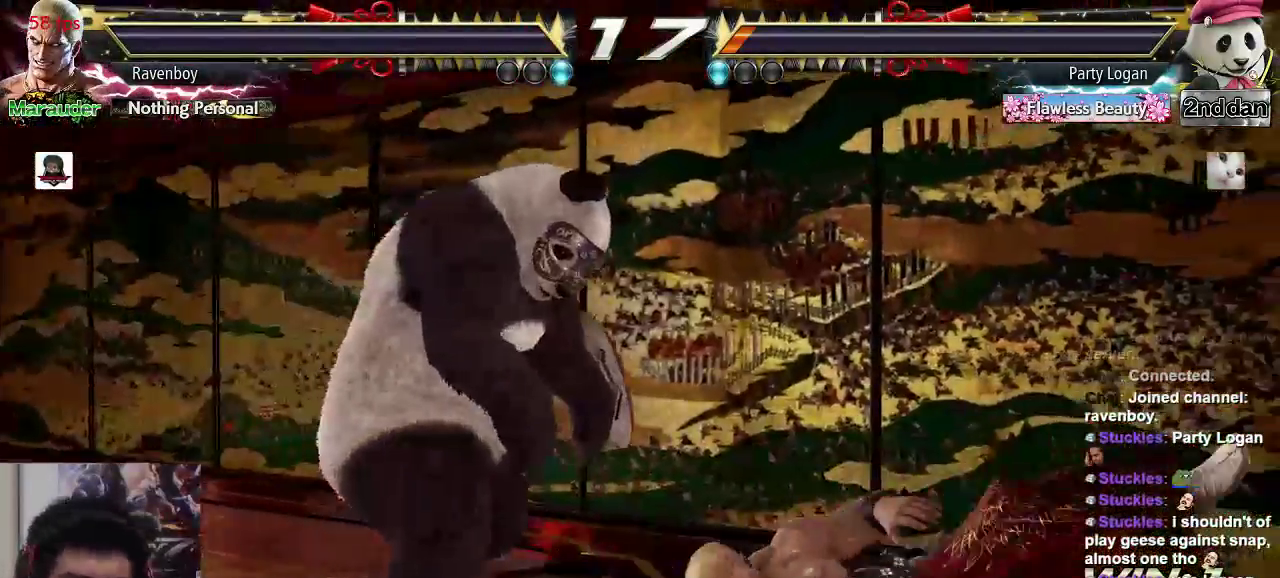
{"buttons": [], "left_stick": "center", "events": []}
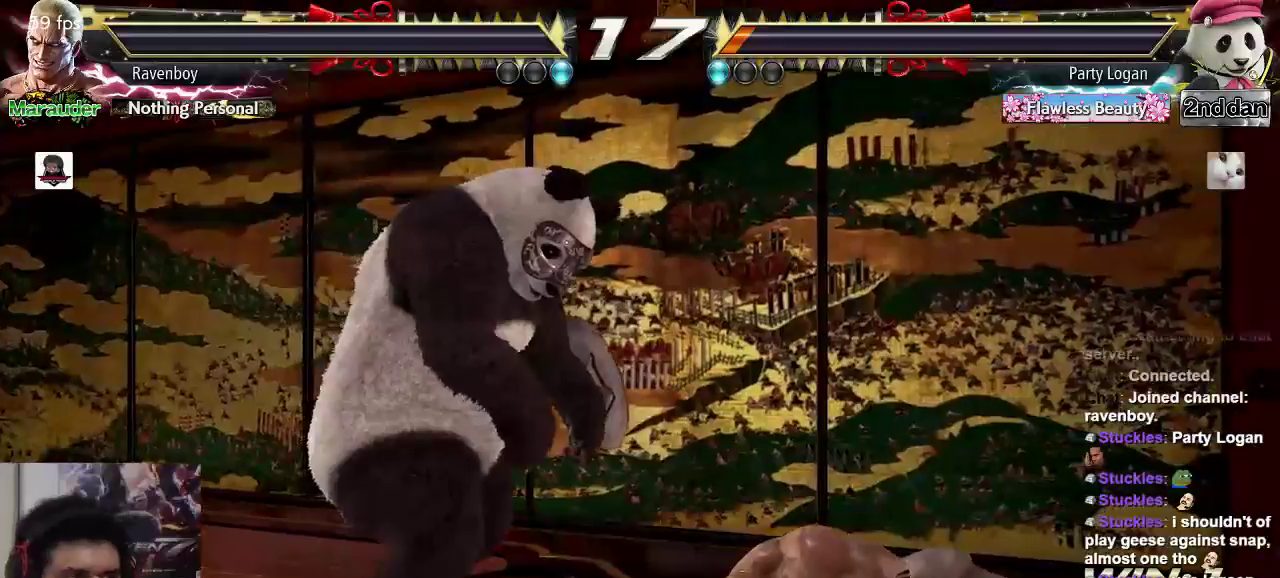
{"buttons": [], "left_stick": "center"}